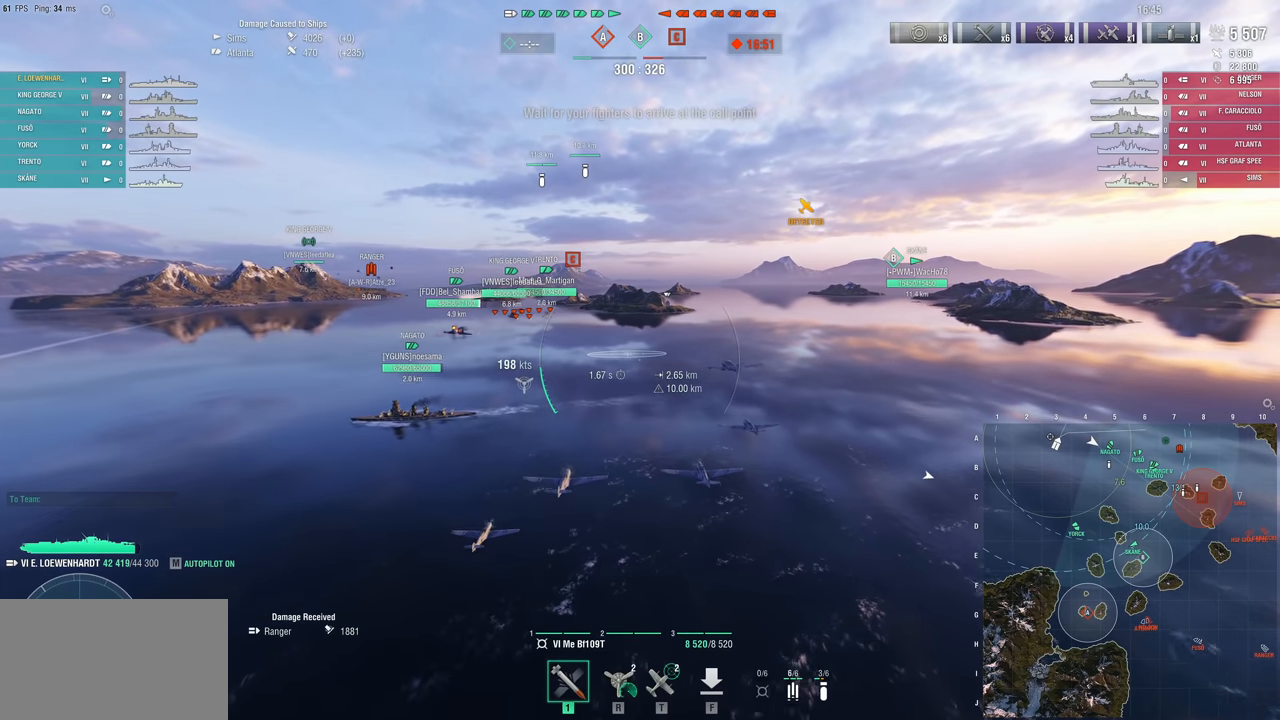
Gameplay with keyboard and mouse; each line is a JSON object with the keys and mouse buttons held at the frame after it. "events" lists presses ("down") and releases ("up") of "1", "2", "3", "4", "5", "a", "alt", "c", "caps_lock", "ctrl", "d", "e", "f", "g", "q", "r", "s", "shift", "space", "t", "tab", "v", "w", "x", "z" and "mouse_wheel" between this image and that frame as [ms after this image, input, new state], when the widget could be followed in between. "mouse_wheel" = the "wheel" button of the "mouse" list. No other keys are recorded. "wheel" means that the mouse wheel is clicked or scrolled. "mouse_move" is the direction in which the mouse moves at that frame (one of eight, or "still"), when it could be read.
{"keys": ["w"], "mouse": [], "mouse_move": "still", "events": []}
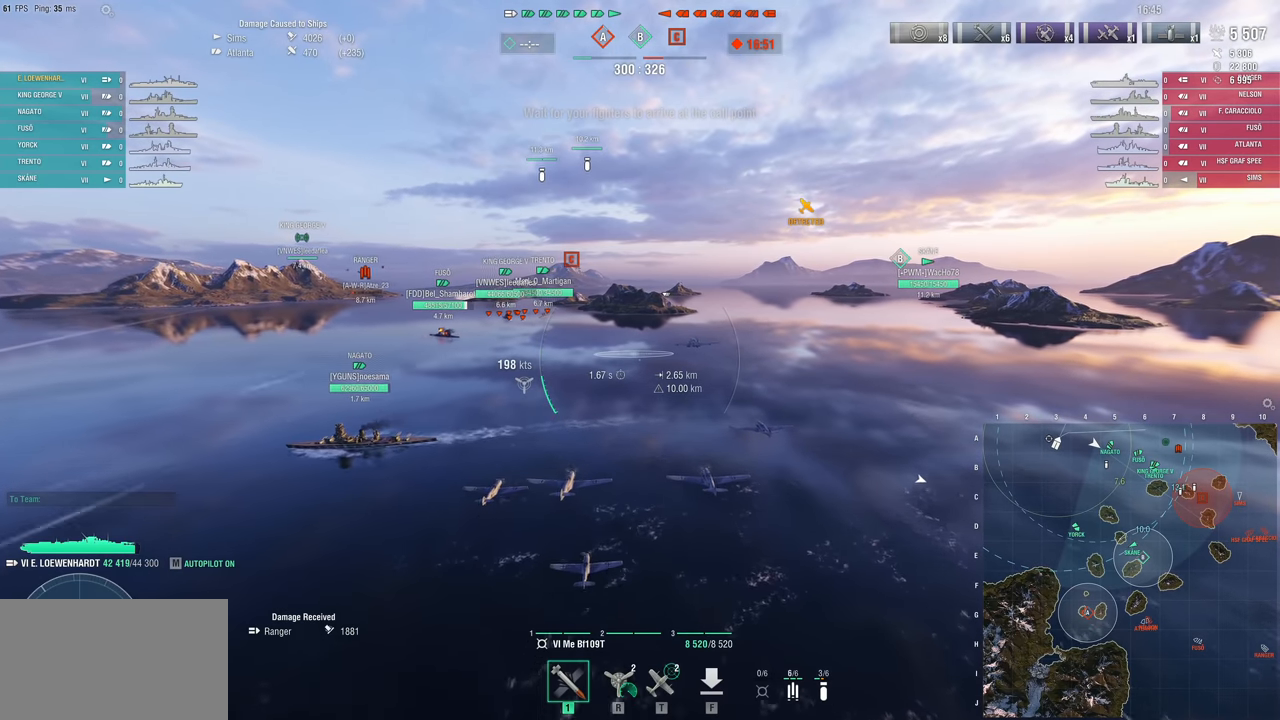
{"keys": ["w"], "mouse": [], "mouse_move": "still", "events": []}
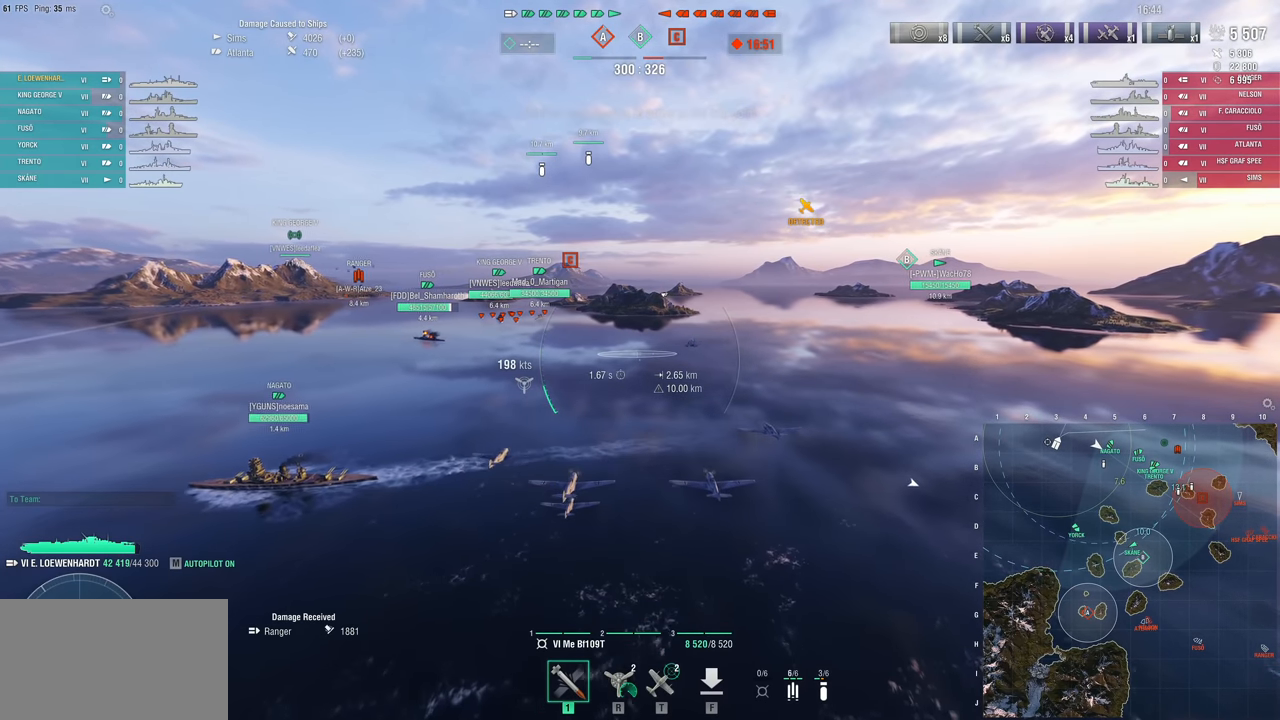
{"keys": ["w"], "mouse": [], "mouse_move": "still", "events": []}
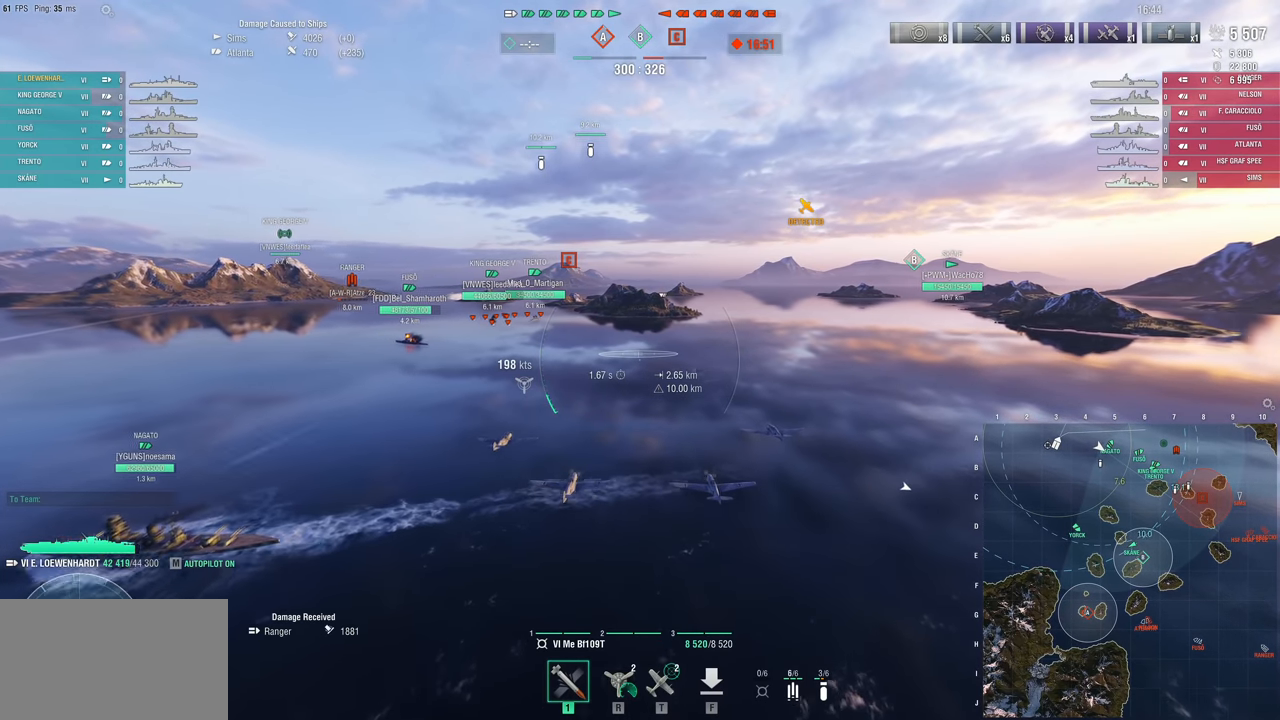
{"keys": ["w"], "mouse": [], "mouse_move": "still", "events": []}
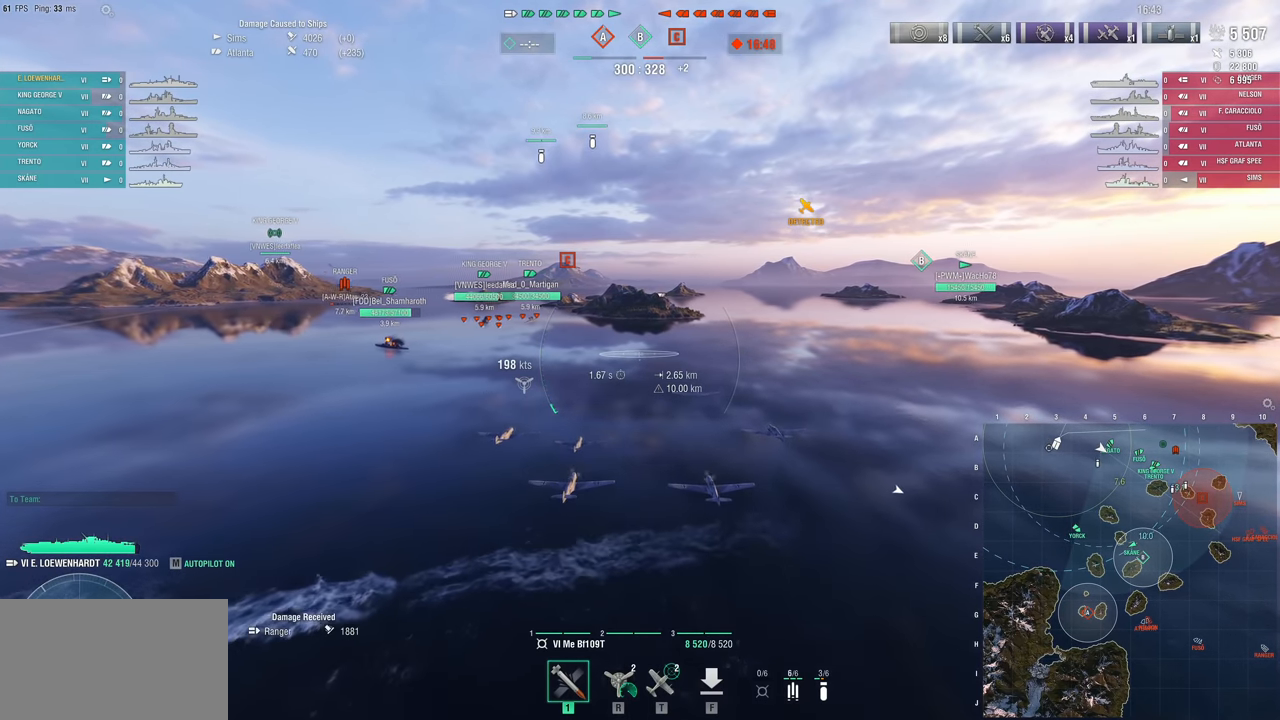
{"keys": ["w"], "mouse": [], "mouse_move": "still", "events": []}
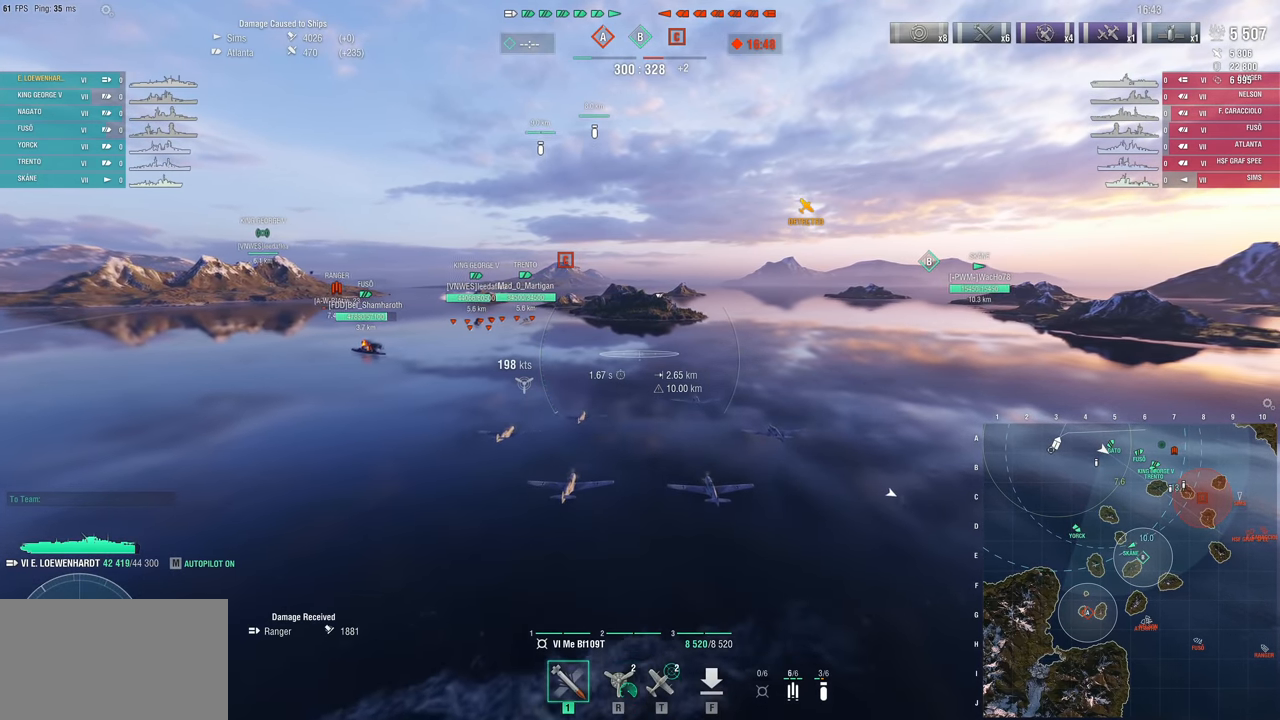
{"keys": ["w"], "mouse": [], "mouse_move": "still", "events": []}
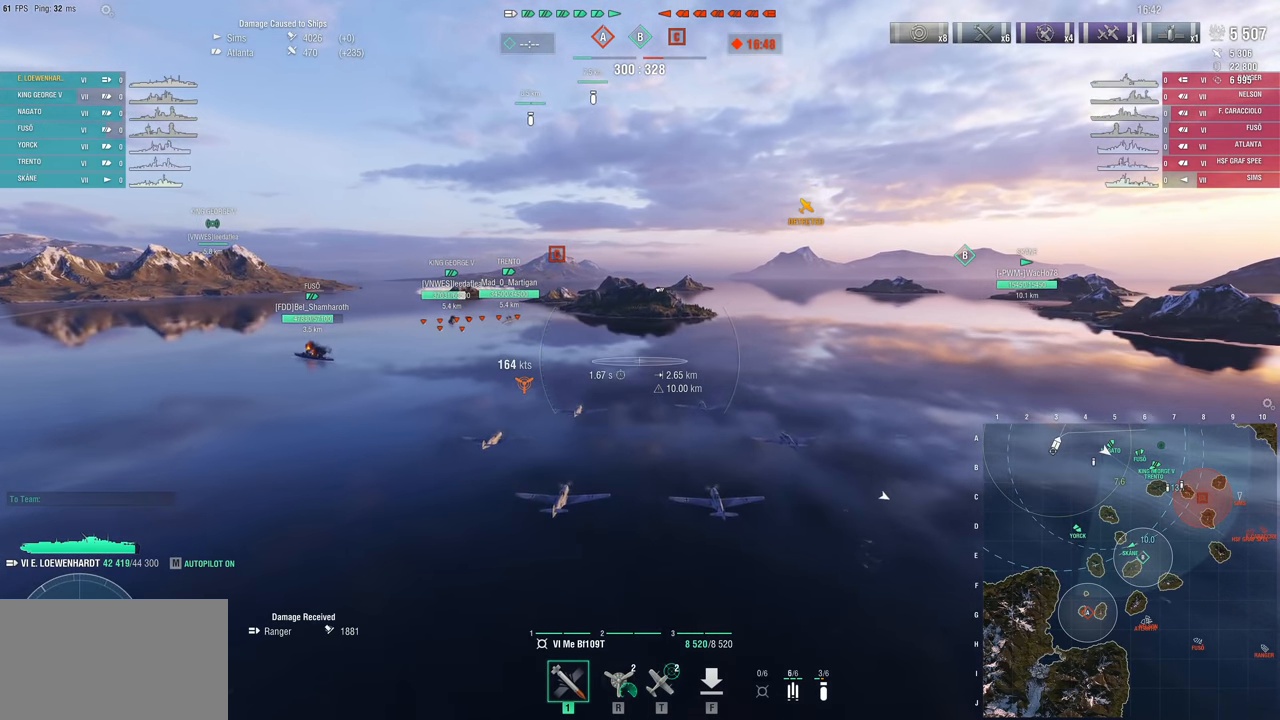
{"keys": [], "mouse": [], "mouse_move": "still", "events": [[83, "w", "up"]]}
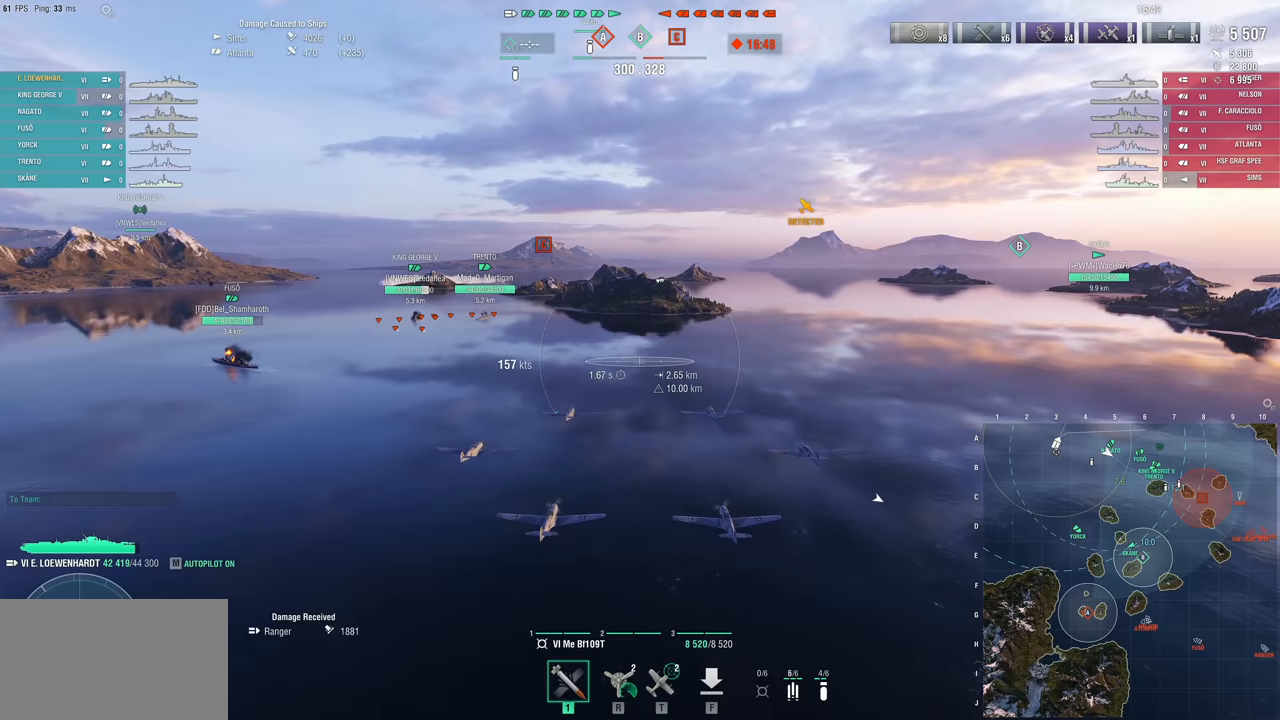
{"keys": [], "mouse": [], "mouse_move": "still", "events": []}
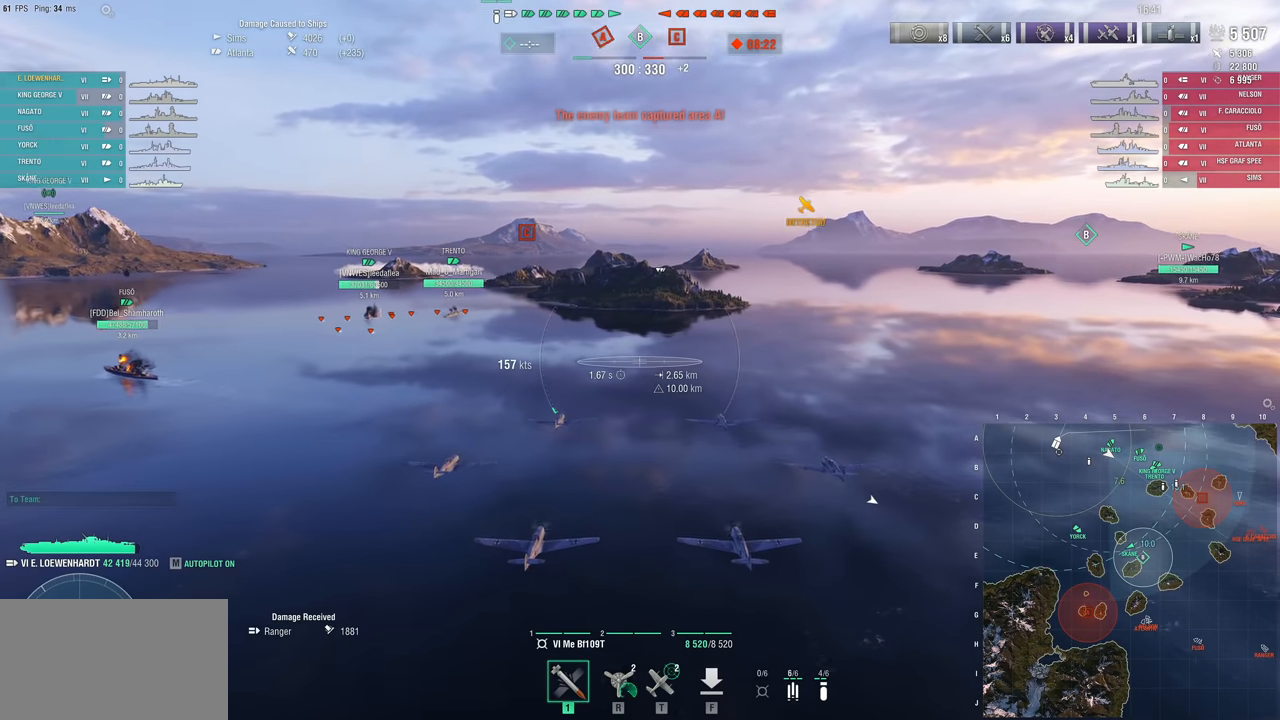
{"keys": [], "mouse": [], "mouse_move": "still", "events": []}
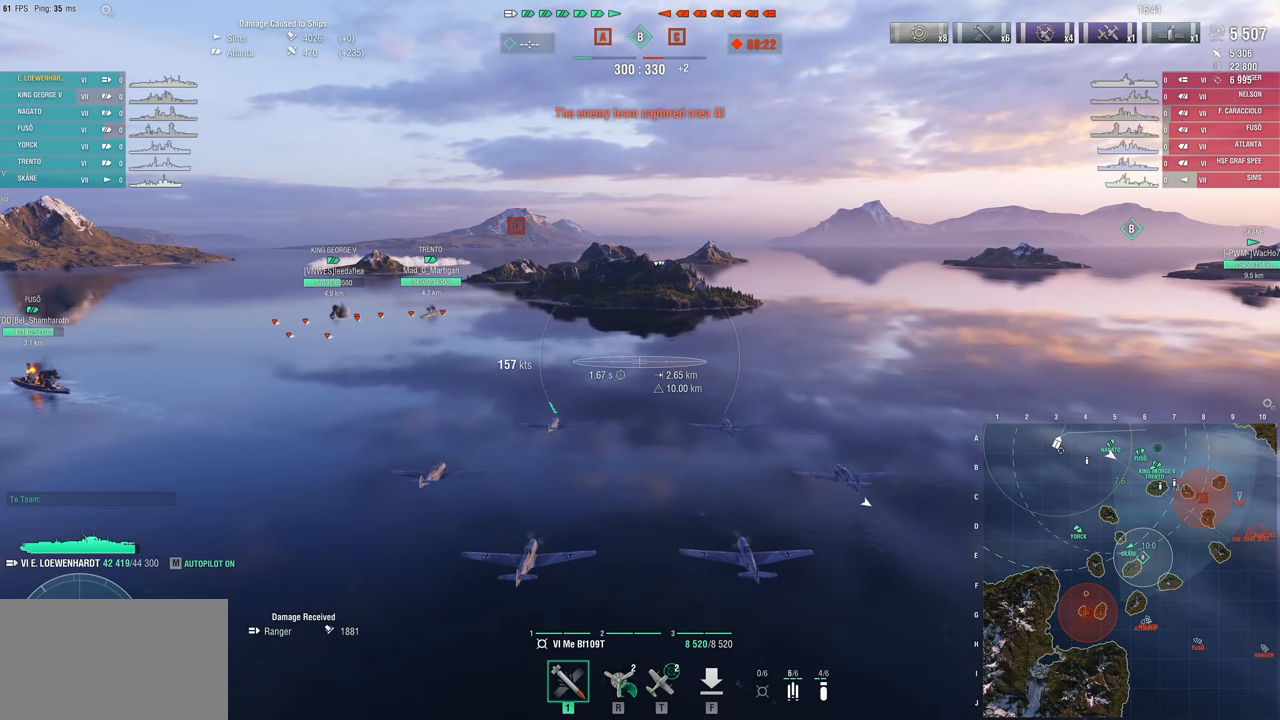
{"keys": [], "mouse": [], "mouse_move": "still", "events": []}
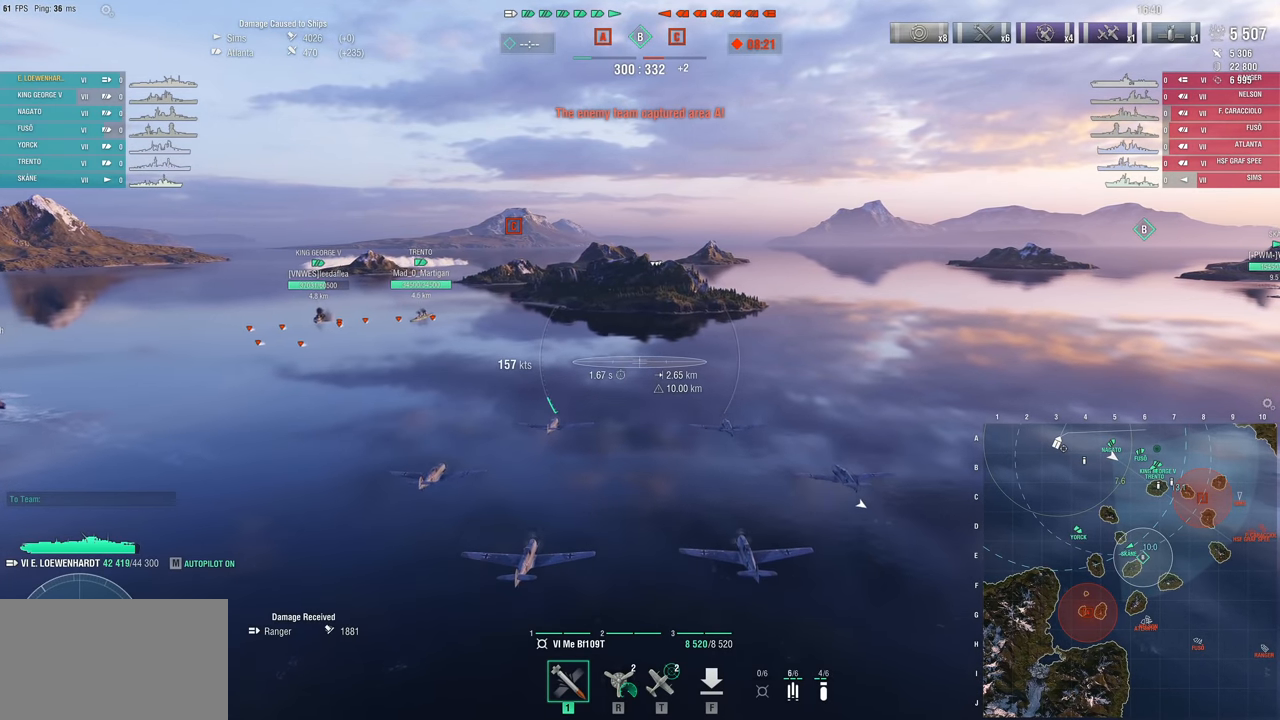
{"keys": [], "mouse": [], "mouse_move": "still", "events": []}
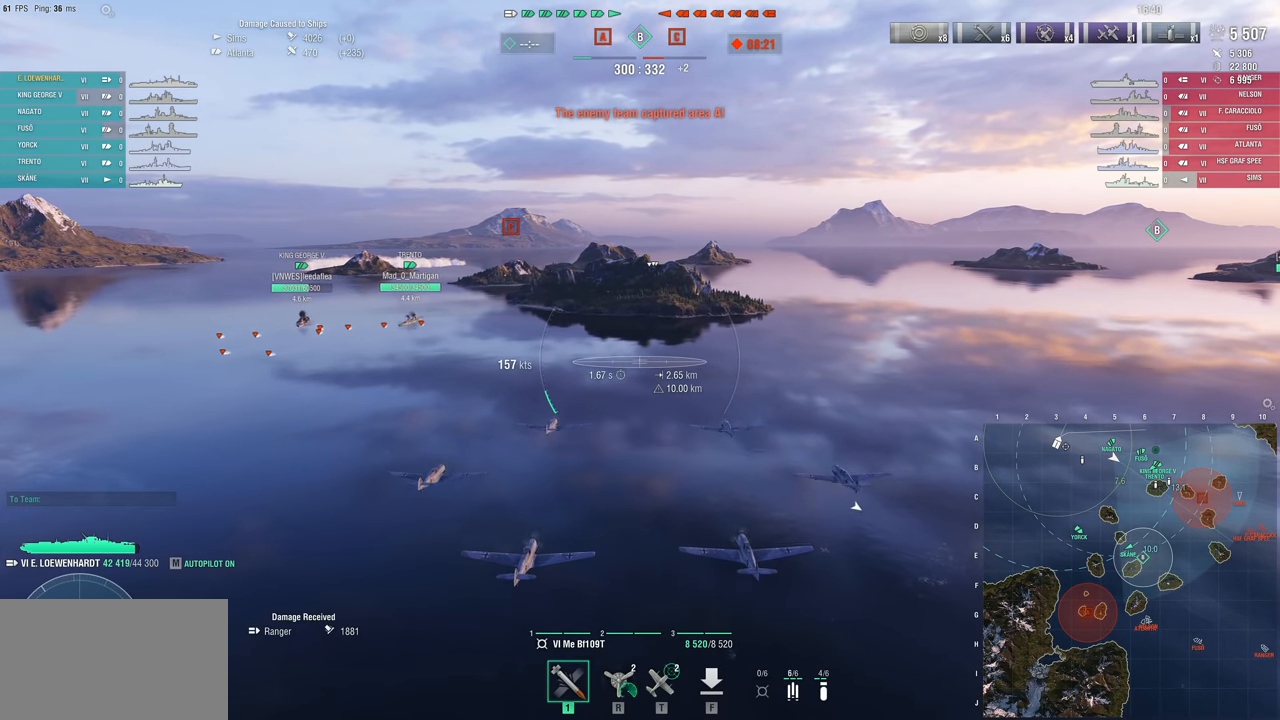
{"keys": [], "mouse": [], "mouse_move": "still", "events": []}
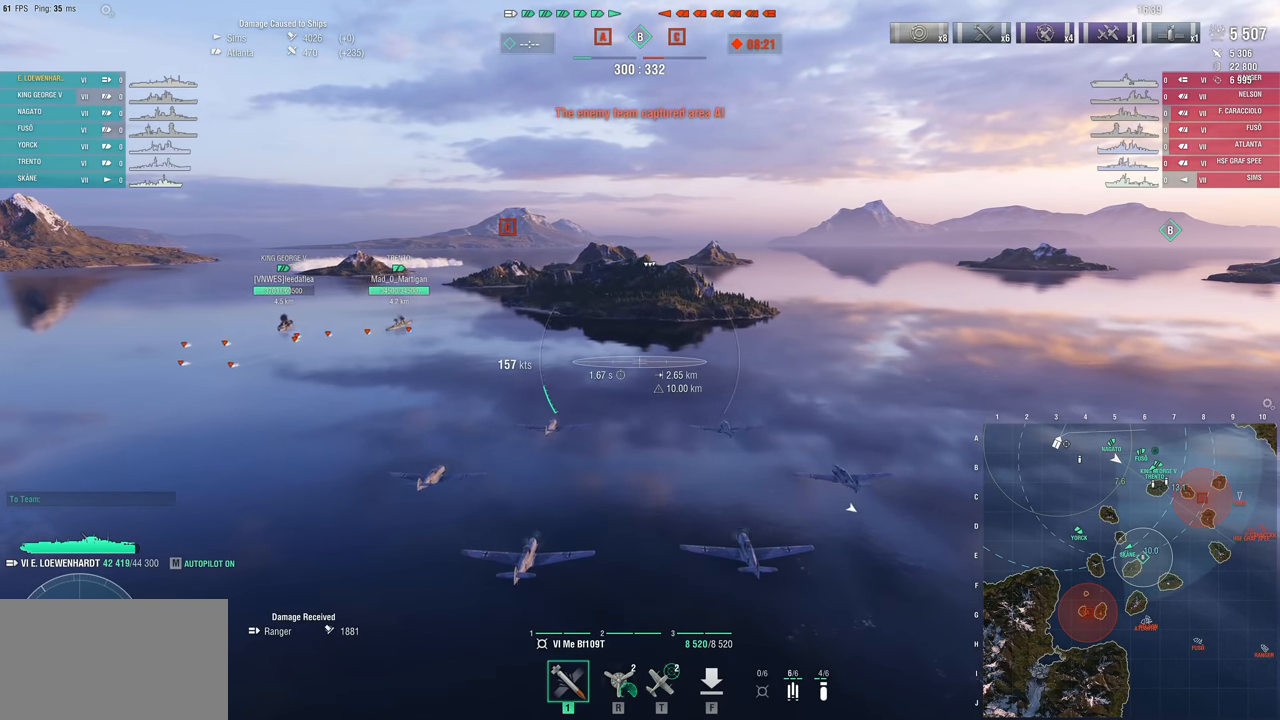
{"keys": [], "mouse": [], "mouse_move": "still", "events": []}
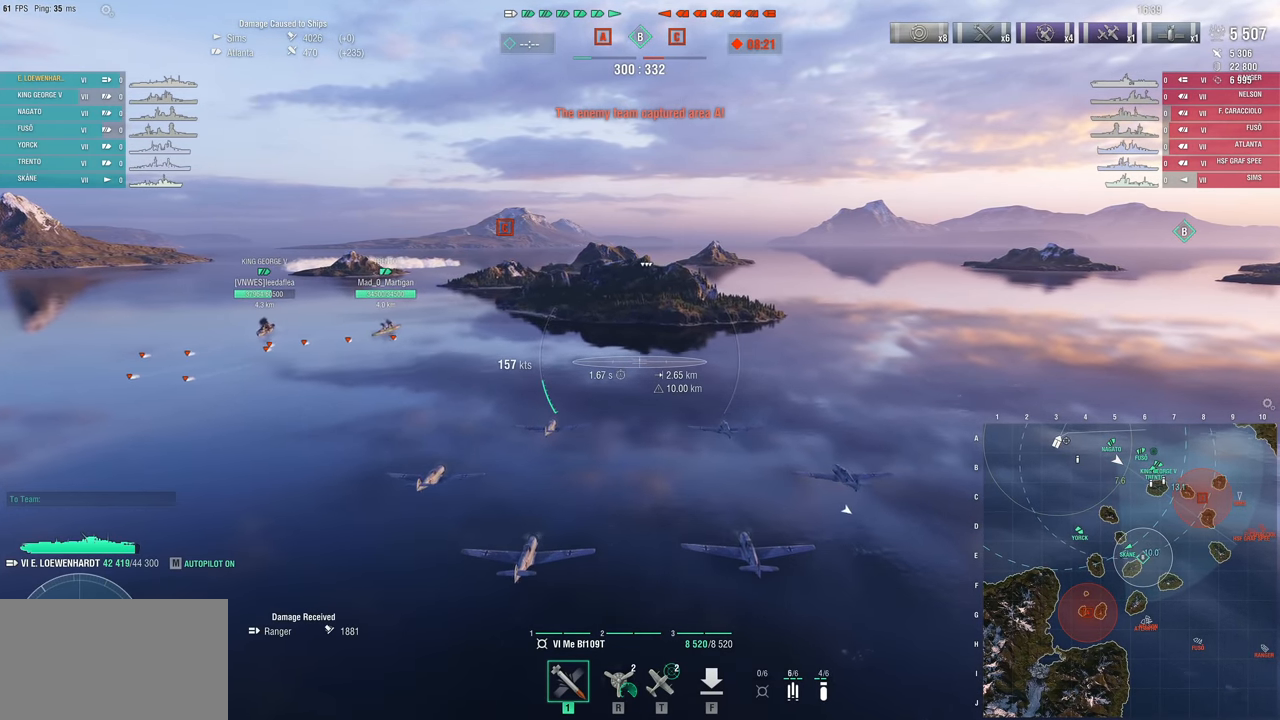
{"keys": ["w"], "mouse": [], "mouse_move": "still", "events": [[83, "w", "down"]]}
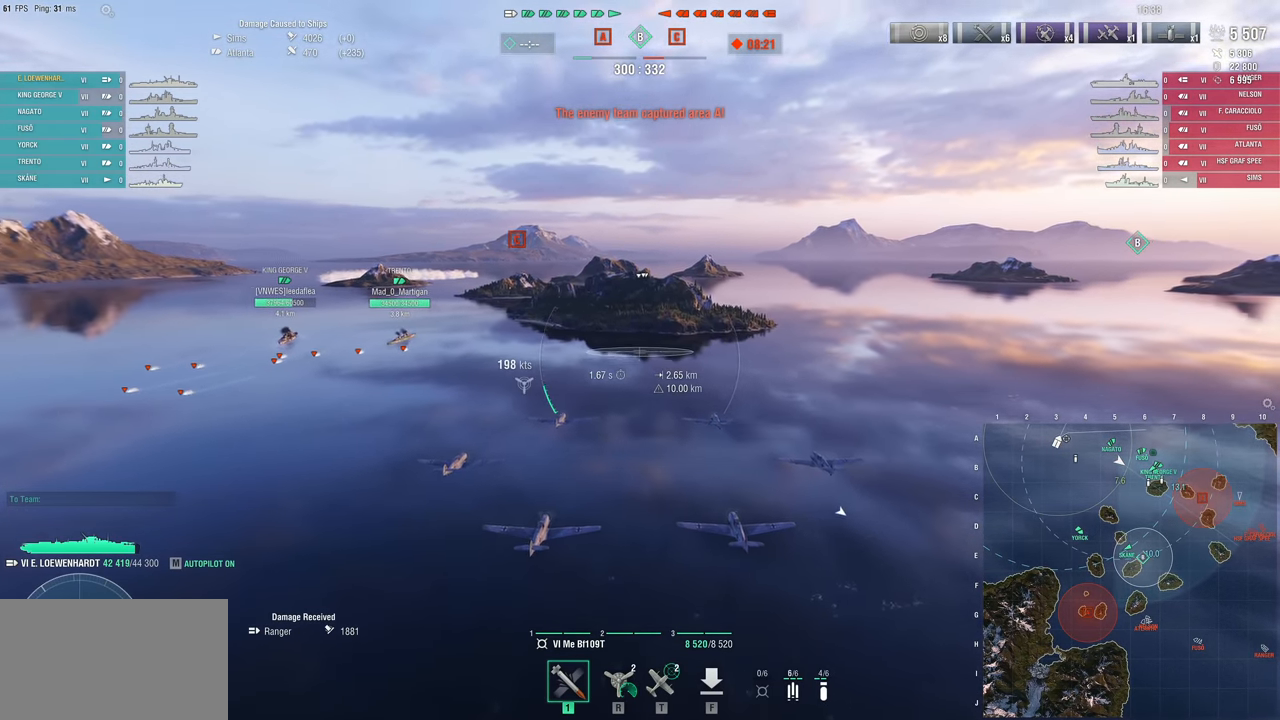
{"keys": ["w"], "mouse": [], "mouse_move": "still", "events": []}
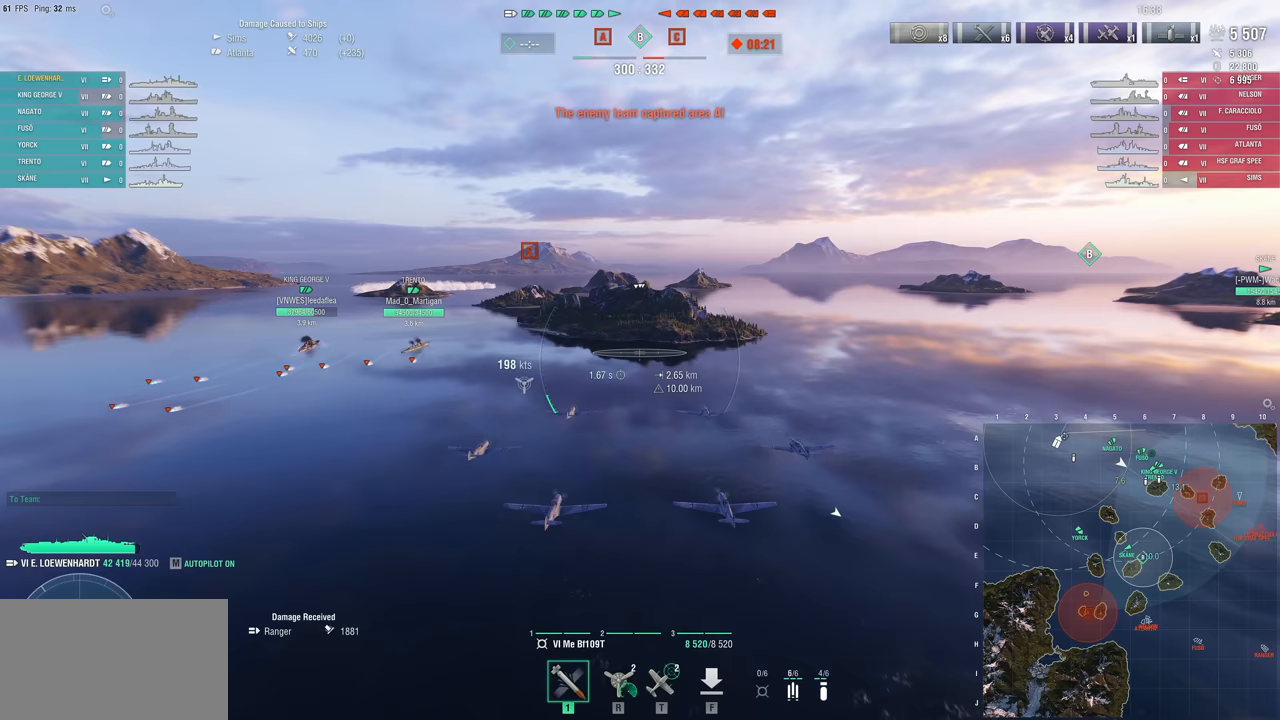
{"keys": ["w"], "mouse": [], "mouse_move": "still", "events": []}
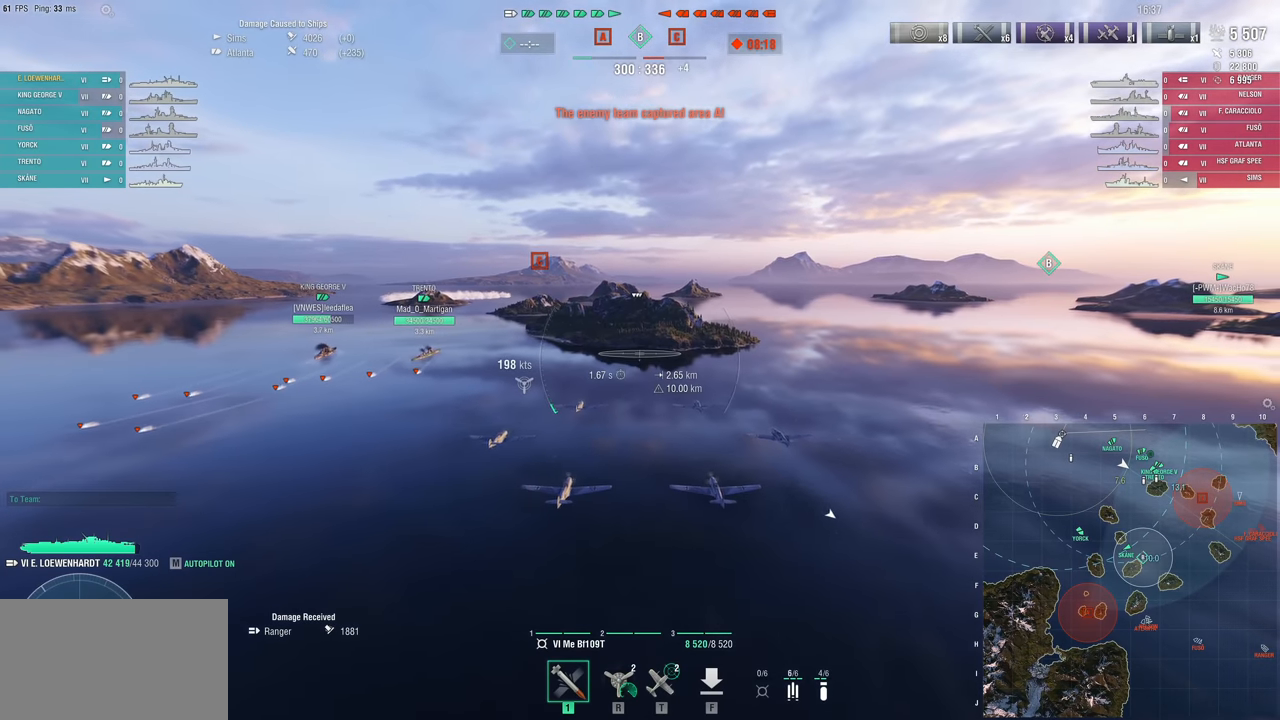
{"keys": ["w"], "mouse": [], "mouse_move": "still", "events": []}
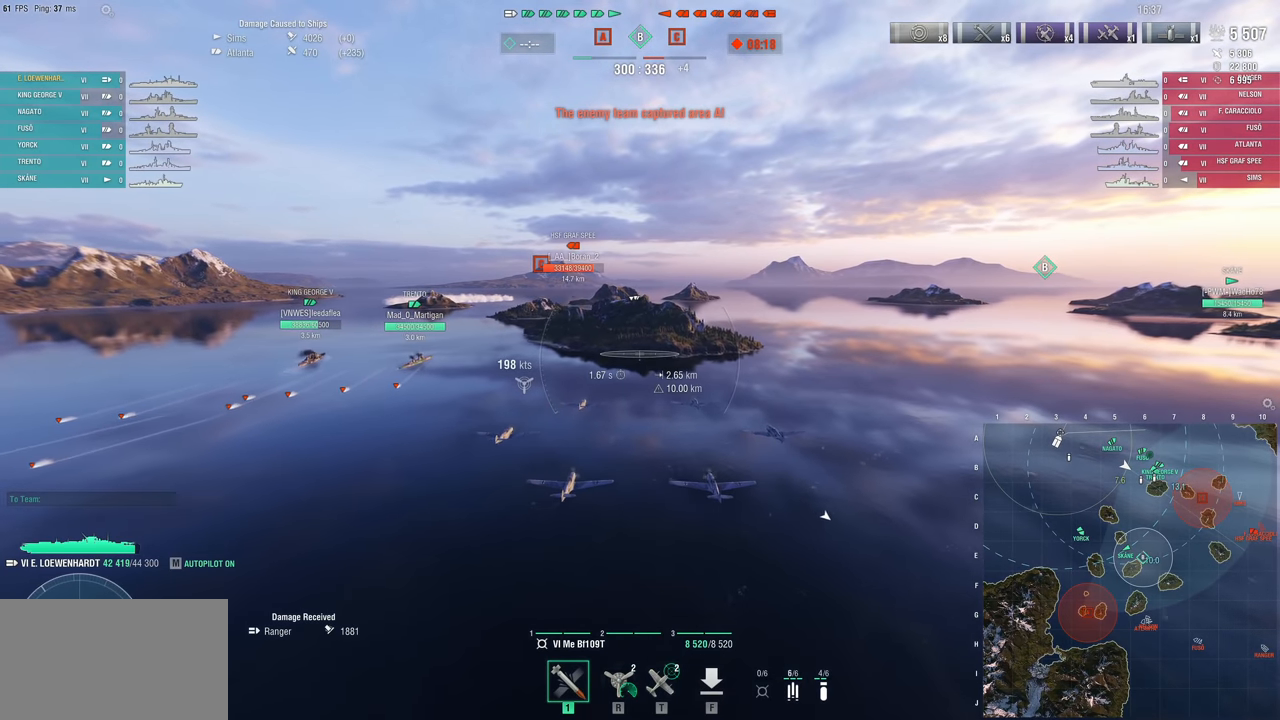
{"keys": [], "mouse": [], "mouse_move": "still", "events": [[283, "w", "up"]]}
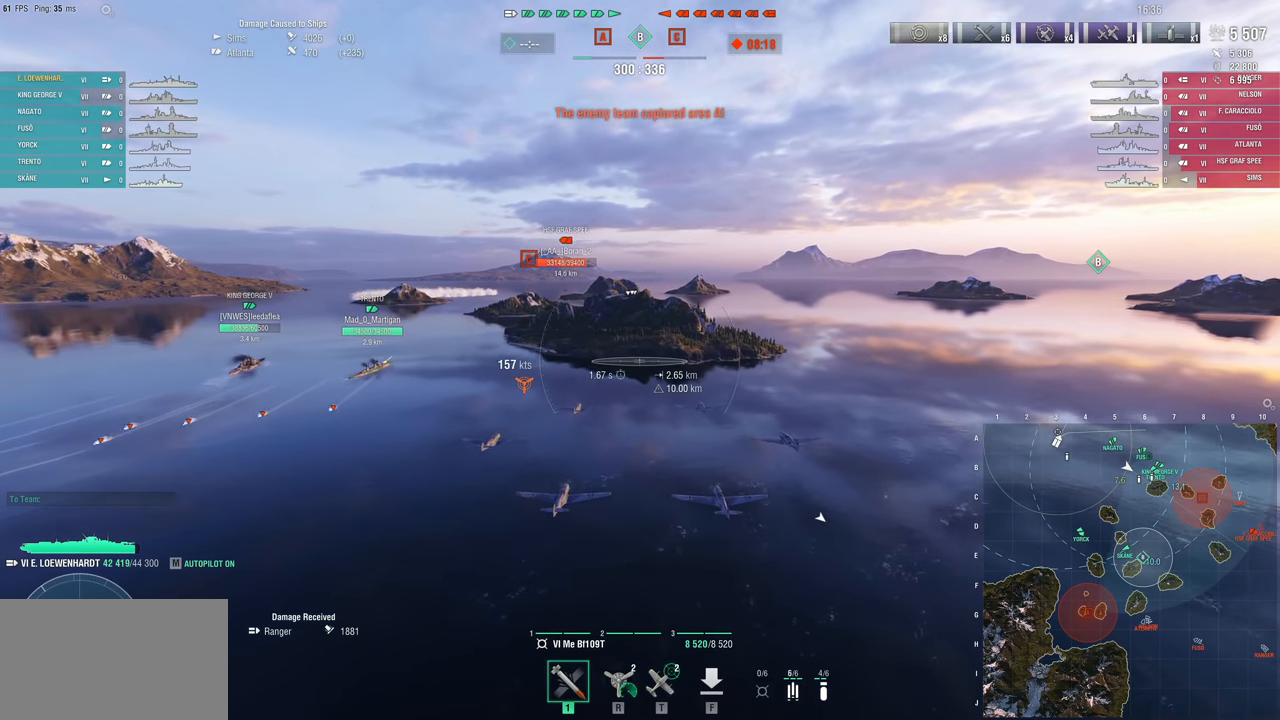
{"keys": [], "mouse": [], "mouse_move": "still", "events": []}
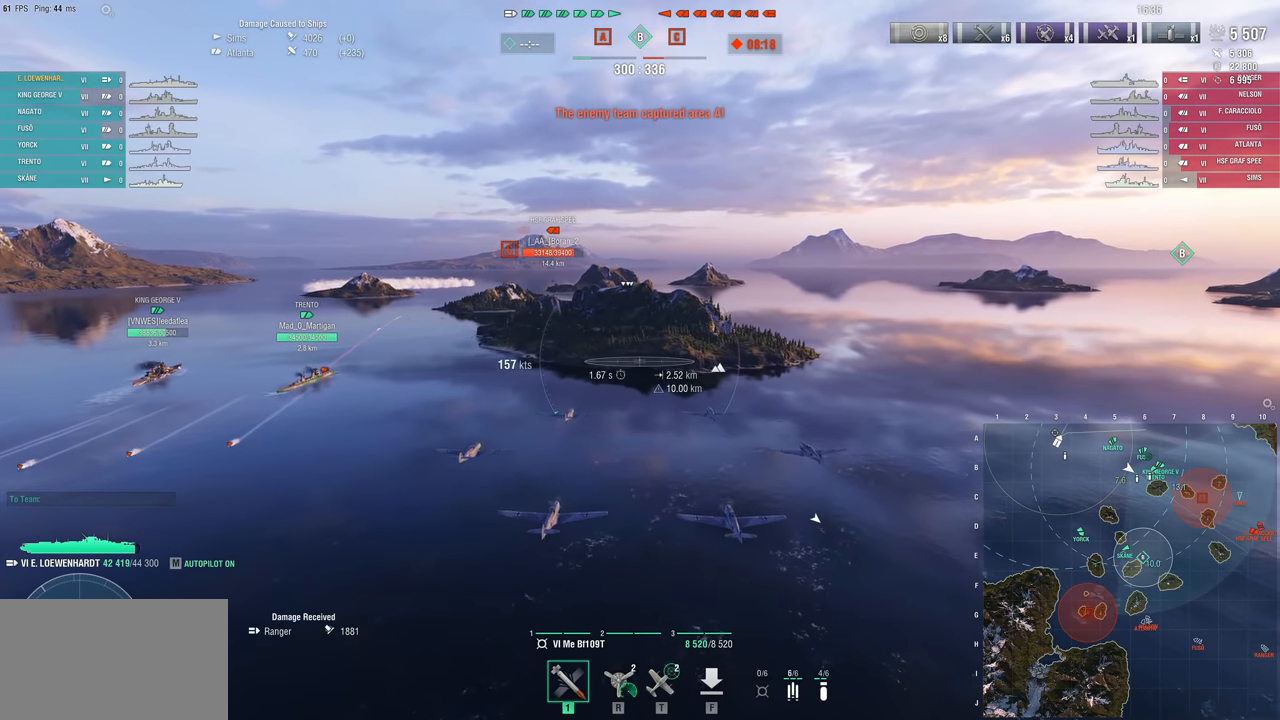
{"keys": [], "mouse": [], "mouse_move": "still", "events": []}
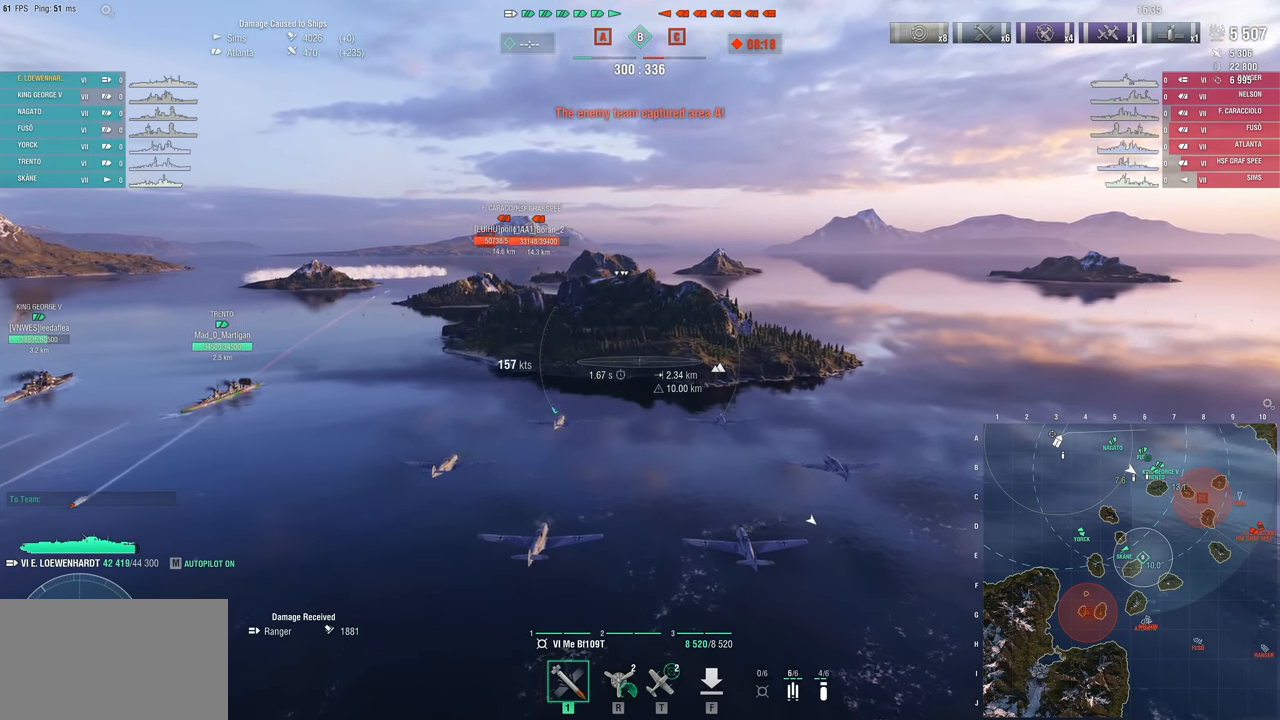
{"keys": [], "mouse": [], "mouse_move": "still", "events": []}
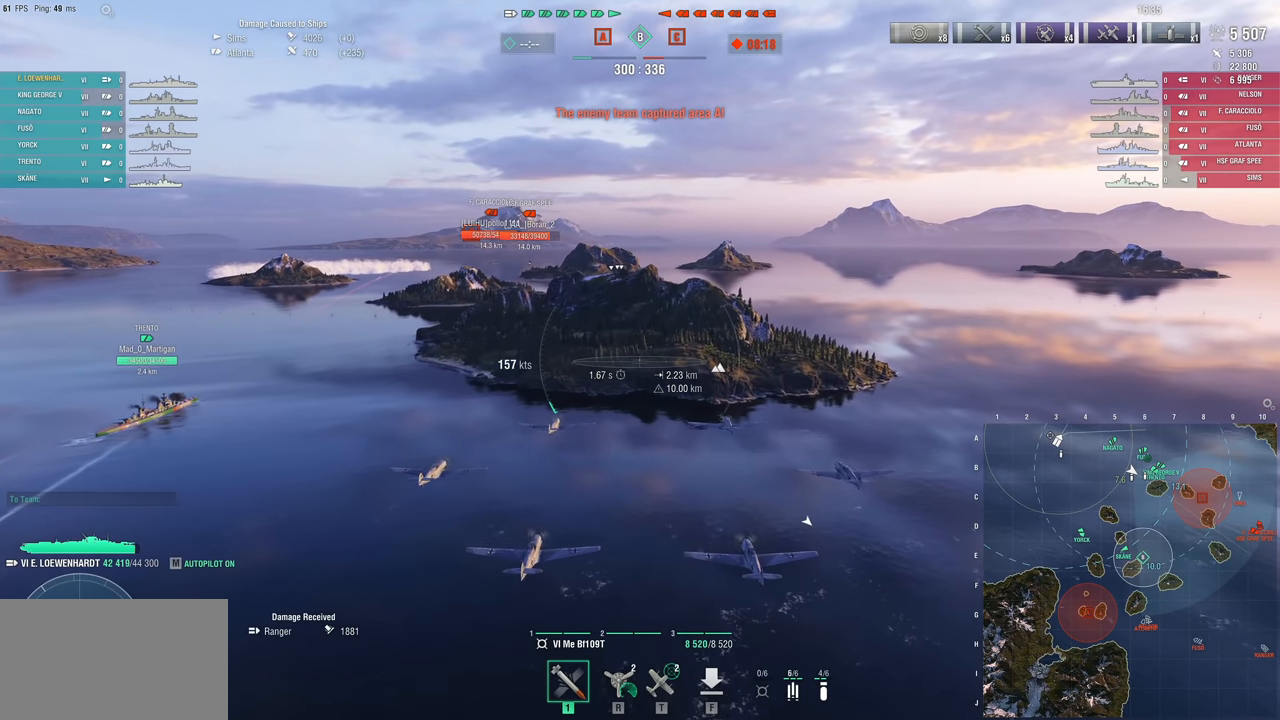
{"keys": [], "mouse": [], "mouse_move": "still", "events": []}
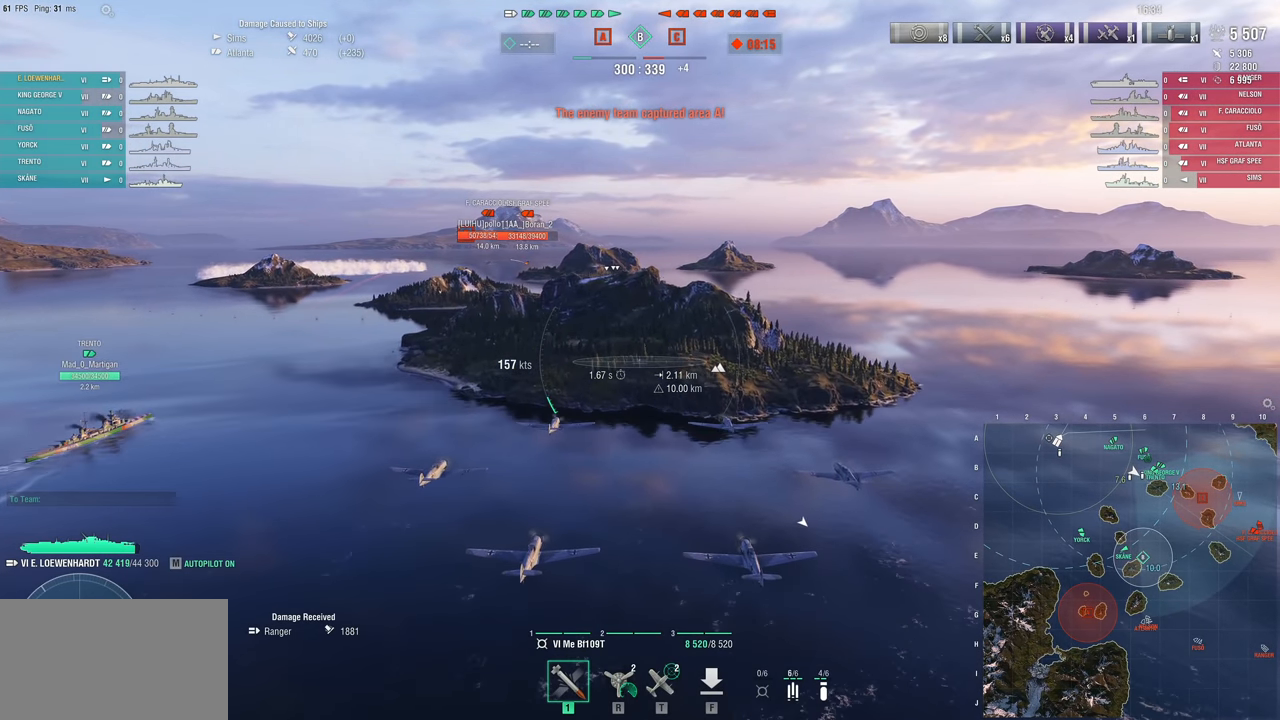
{"keys": [], "mouse": [], "mouse_move": "still", "events": []}
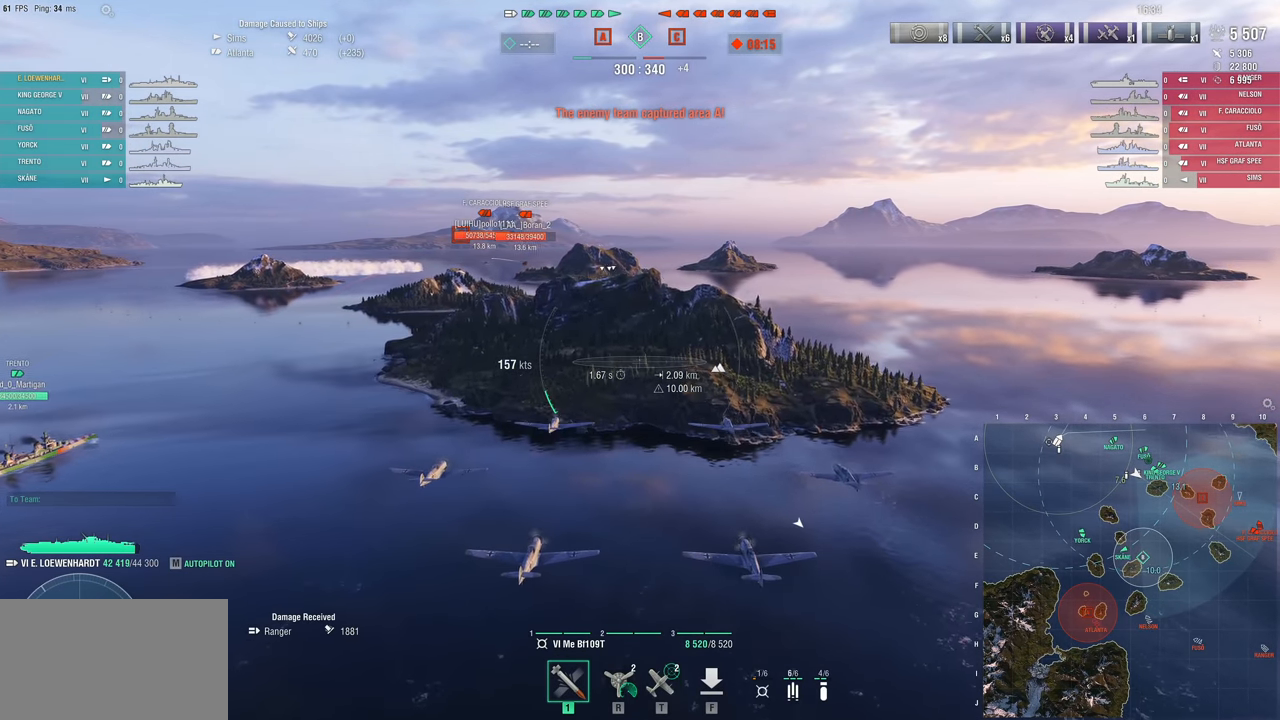
{"keys": [], "mouse": [], "mouse_move": "still", "events": []}
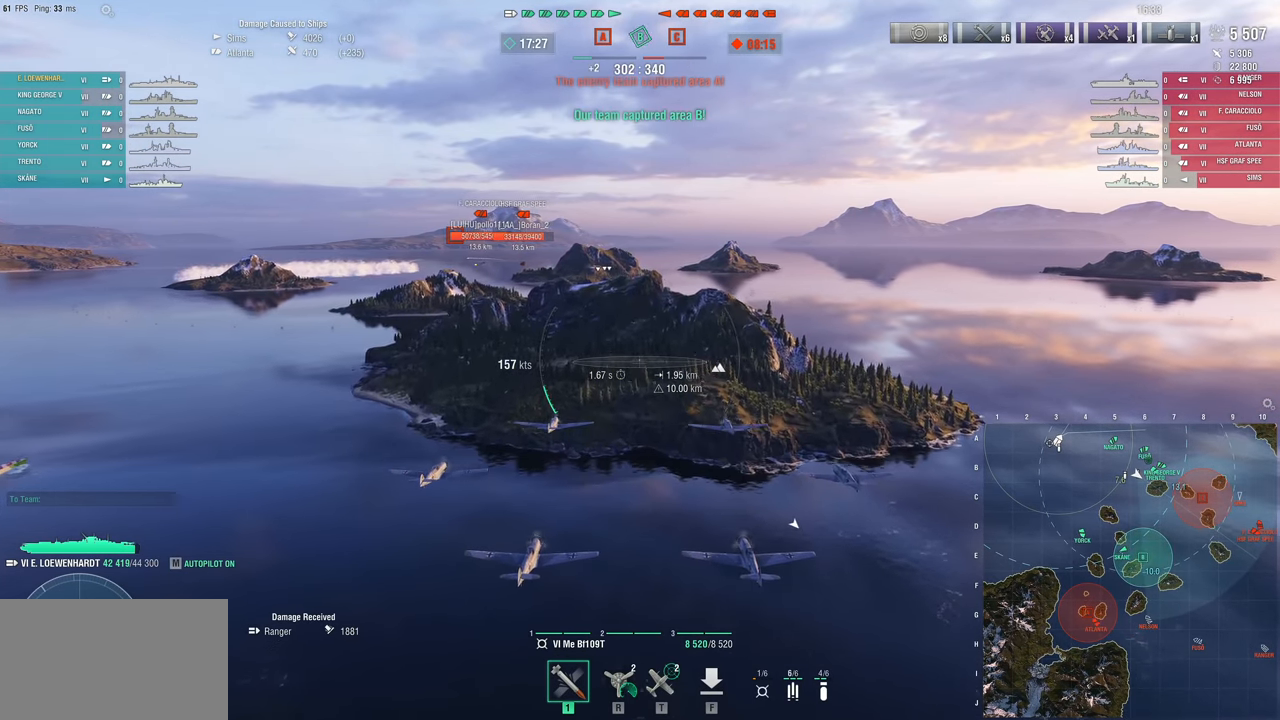
{"keys": [], "mouse": [], "mouse_move": "still", "events": []}
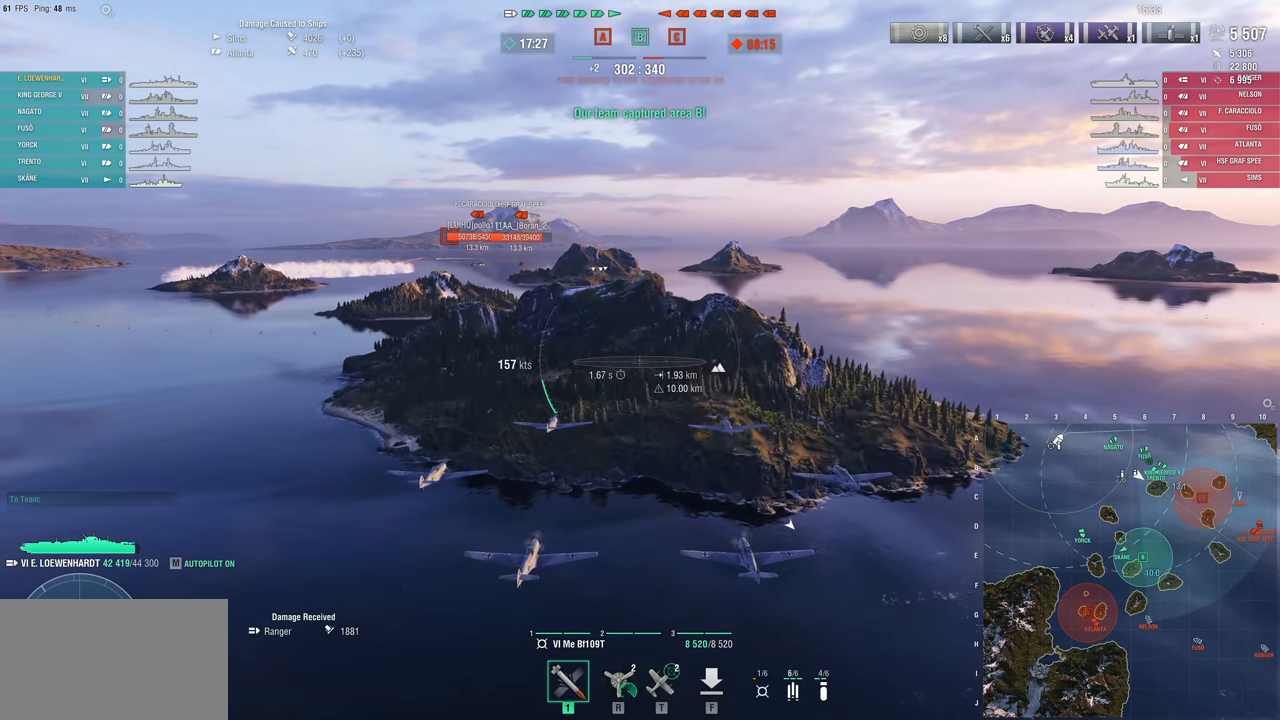
{"keys": ["w"], "mouse": [], "mouse_move": "still", "events": [[183, "w", "down"]]}
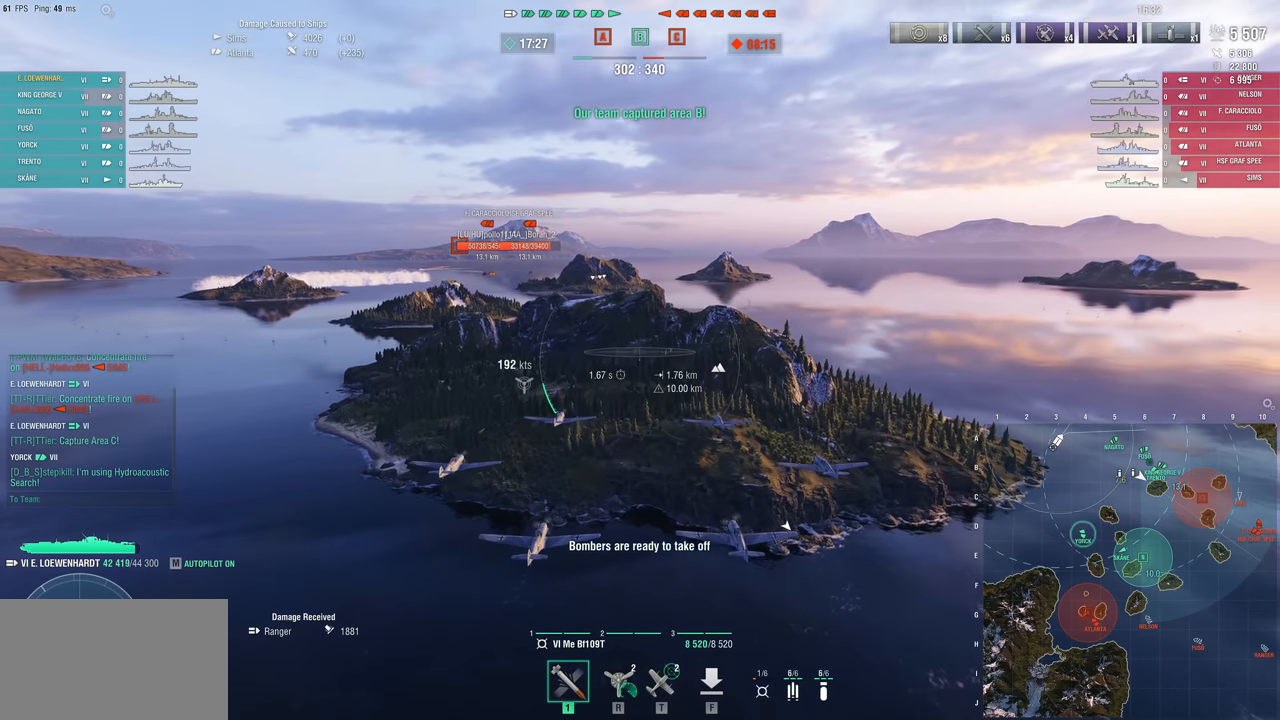
{"keys": ["w"], "mouse": [], "mouse_move": "still", "events": []}
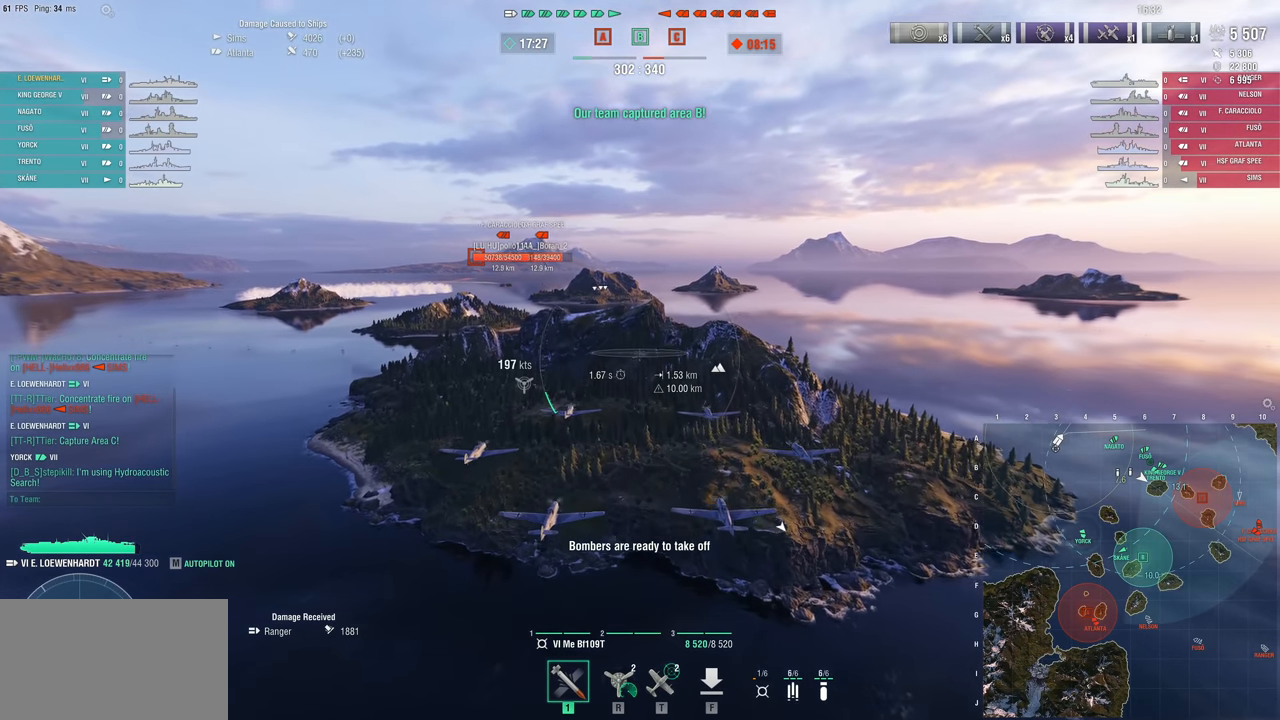
{"keys": ["w"], "mouse": [], "mouse_move": "still", "events": []}
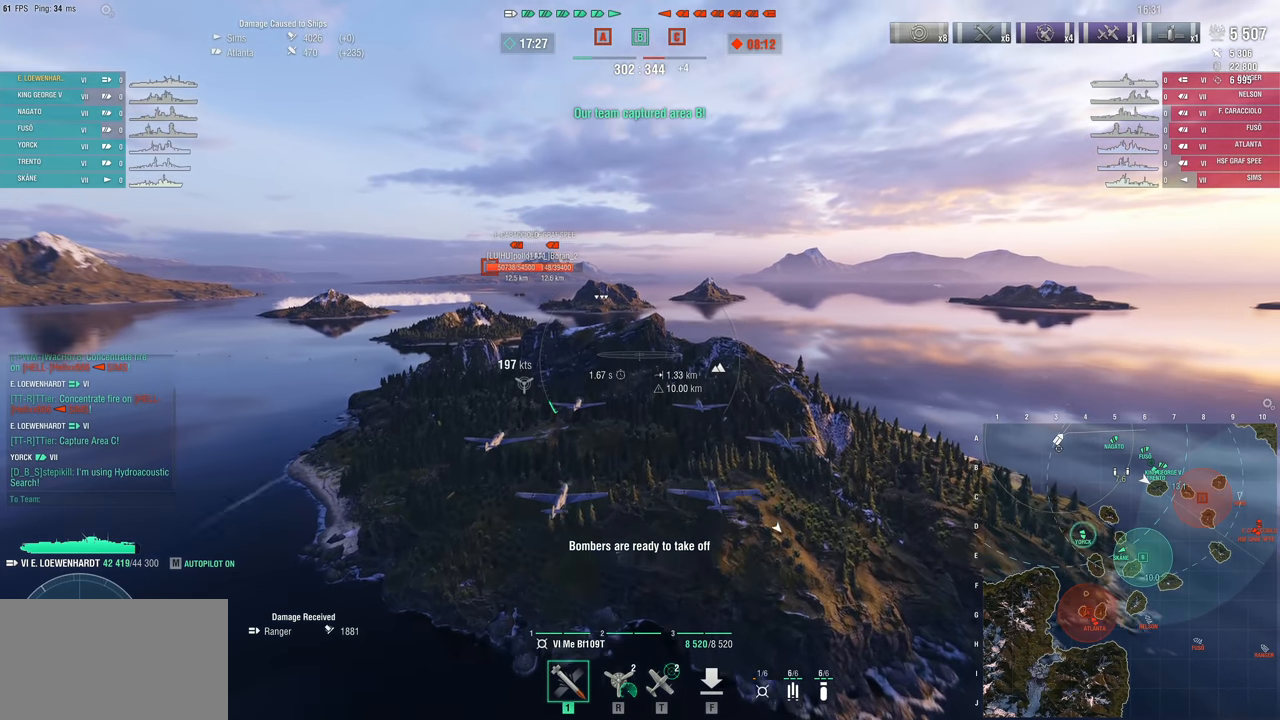
{"keys": ["w"], "mouse": [], "mouse_move": "still", "events": []}
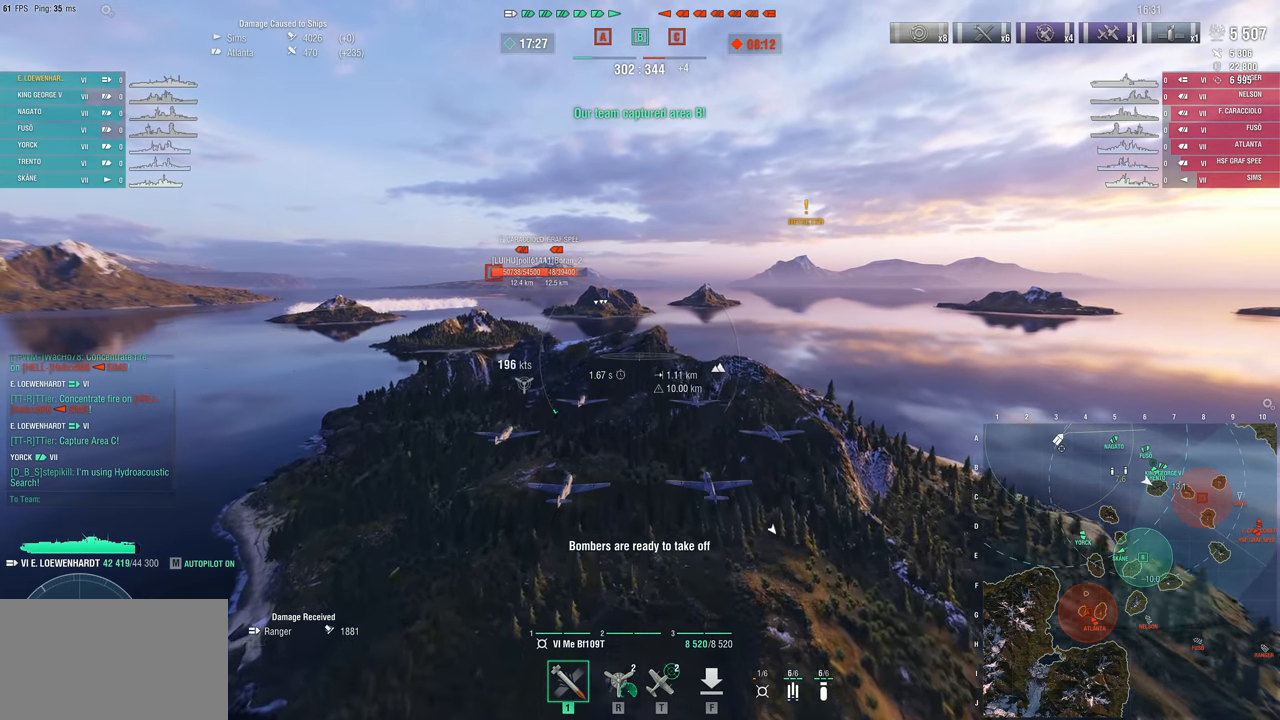
{"keys": [], "mouse": [], "mouse_move": "still", "events": [[433, "w", "up"]]}